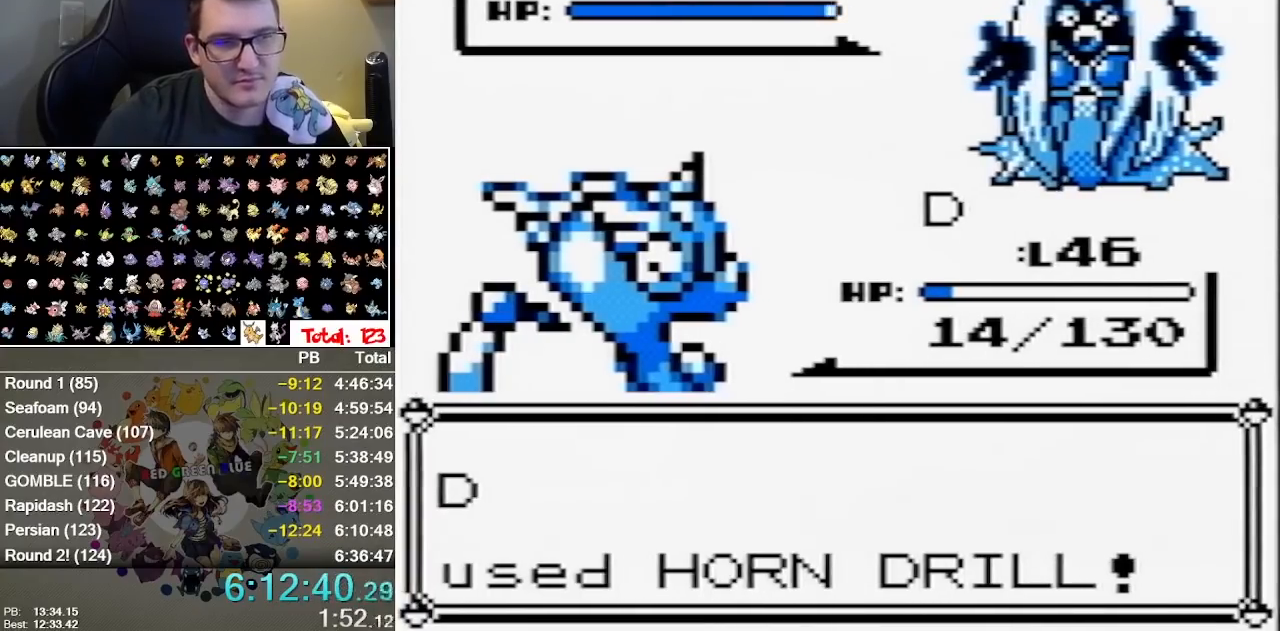
Gameplay with a controller (Nintendo layout); each line is a JSON object with the inputs held at the frame after it (dt_ms = milliseconds from this image to that frame). "events" lists button and stick changes between this image and that frame as [ms after this image, input, new state], when the widget could be followed in between. Not read: DPAD_LEFT DPAD_RIGHT DPAD_UP L1 L3 R1 R3 START.
{"dt_ms": 500, "buttons": ["B"], "events": [[150, "A", "down"], [283, "A", "up"], [367, "A", "down"], [433, "B", "down"], [500, "A", "up"]]}
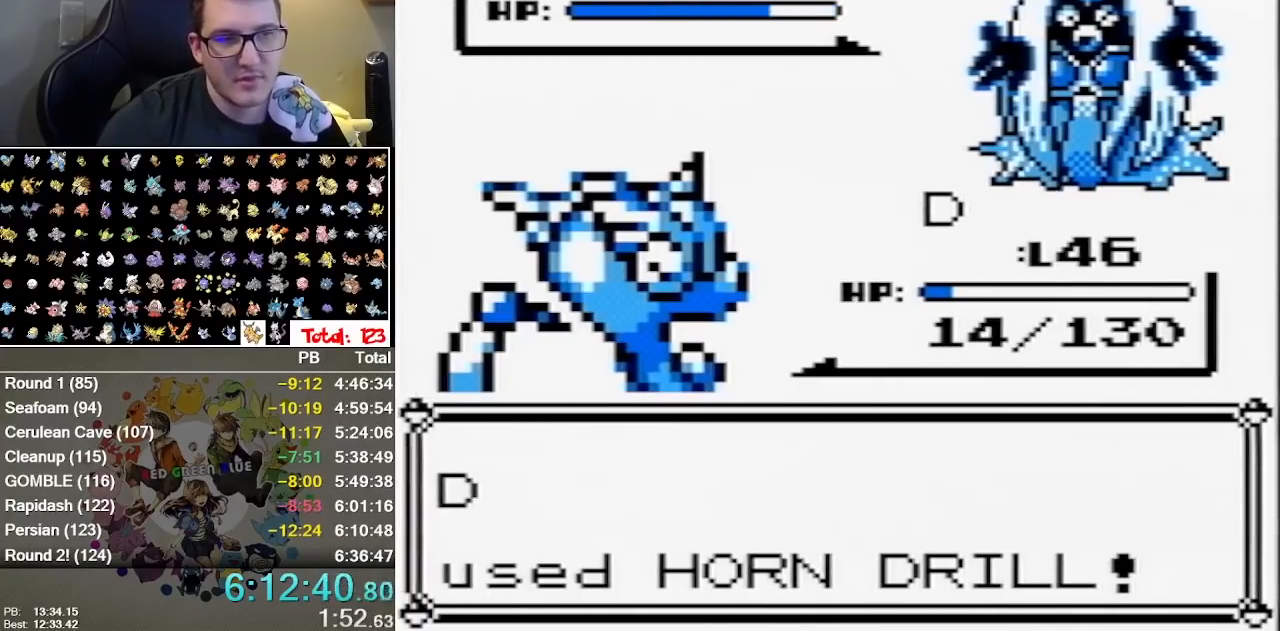
{"dt_ms": 500, "buttons": ["A", "B"], "events": [[67, "A", "down"], [67, "B", "up"], [133, "A", "up"], [133, "B", "down"], [200, "B", "up"], [217, "A", "down"], [250, "B", "down"], [383, "B", "up"], [417, "A", "up"], [450, "B", "down"], [483, "A", "down"]]}
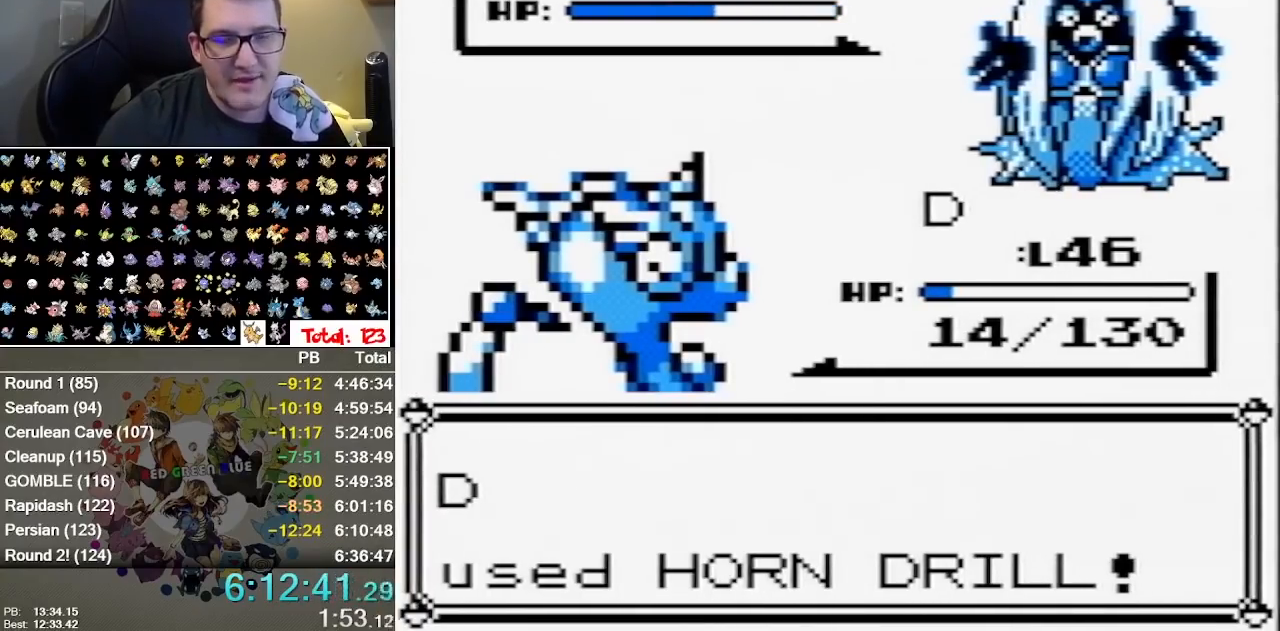
{"dt_ms": 500, "buttons": ["A"], "events": [[17, "B", "up"], [50, "A", "up"], [117, "B", "down"], [133, "A", "down"], [167, "B", "up"], [267, "A", "up"], [267, "B", "down"], [333, "B", "up"], [367, "A", "down"], [433, "B", "down"], [500, "B", "up"]]}
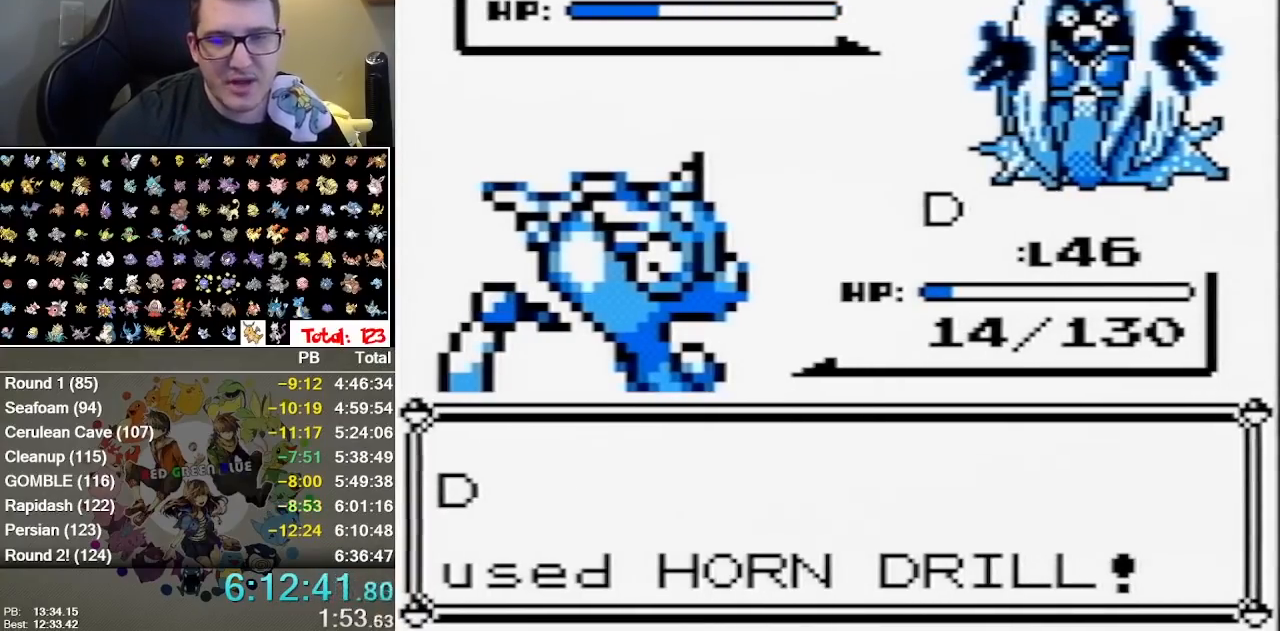
{"dt_ms": 500, "buttons": ["B"], "events": [[17, "A", "up"], [50, "B", "down"], [83, "A", "down"], [117, "B", "up"], [183, "A", "up"], [217, "B", "down"], [250, "A", "down"], [283, "B", "up"], [350, "B", "down"], [417, "B", "up"], [500, "A", "up"], [500, "B", "down"]]}
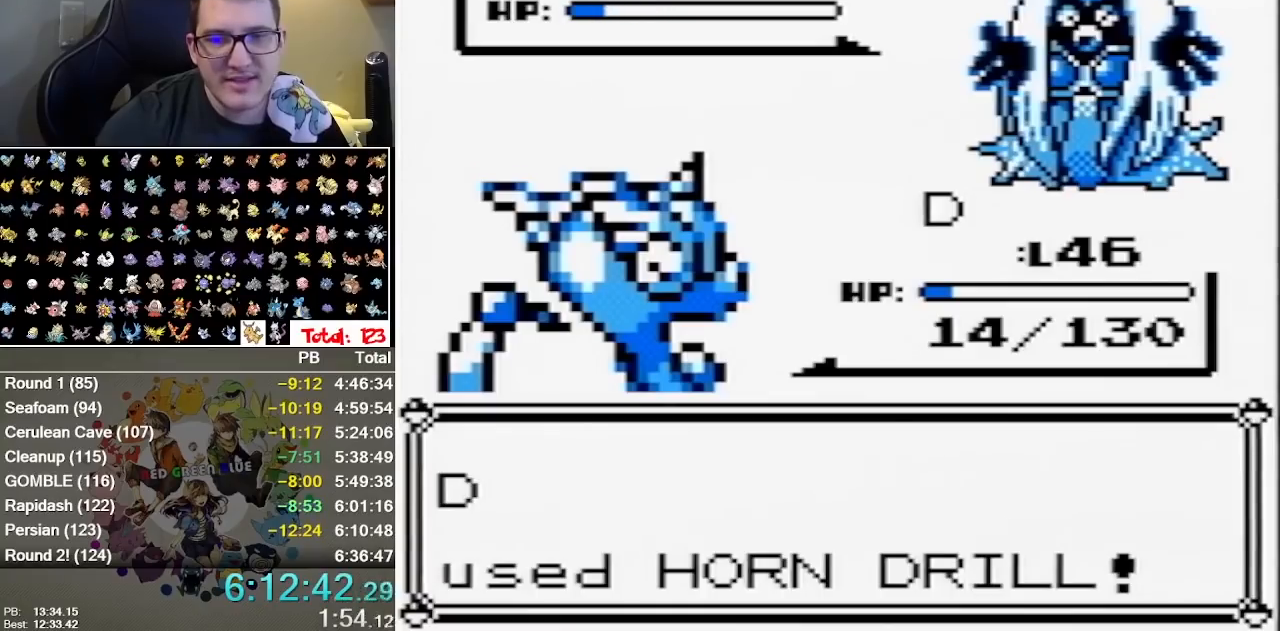
{"dt_ms": 1000, "buttons": ["A"], "events": [[67, "A", "down"], [67, "B", "up"], [167, "B", "down"], [233, "B", "up"], [300, "A", "up"], [300, "B", "down"], [350, "A", "down"], [350, "B", "up"], [417, "A", "up"], [450, "B", "down"], [483, "A", "down"], [517, "B", "up"], [583, "A", "up"], [583, "B", "down"], [650, "A", "down"], [650, "B", "up"], [733, "A", "up"], [767, "B", "down"], [800, "A", "down"], [833, "B", "up"], [867, "A", "up"], [900, "B", "down"], [933, "A", "down"], [967, "B", "up"]]}
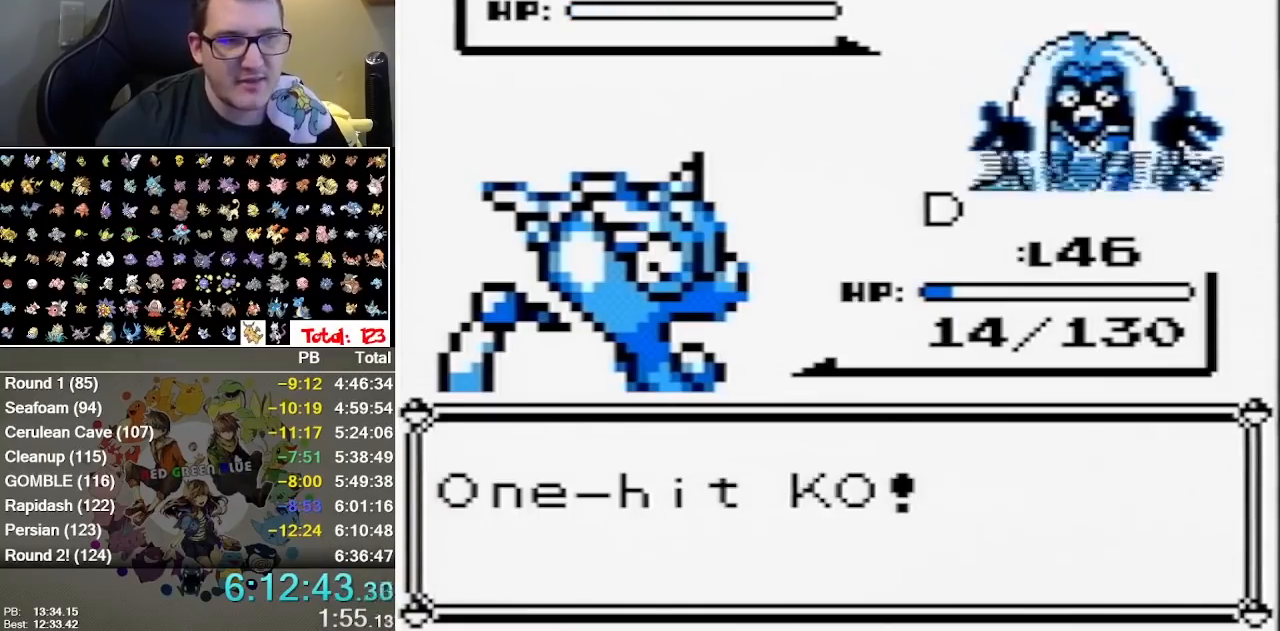
{"dt_ms": 500, "buttons": [], "events": [[33, "A", "up"], [50, "B", "down"], [100, "A", "down"], [100, "B", "up"], [150, "A", "up"], [183, "B", "down"], [217, "A", "down"], [250, "B", "up"], [317, "A", "up"], [317, "B", "down"], [383, "A", "down"], [383, "B", "up"], [483, "A", "up"]]}
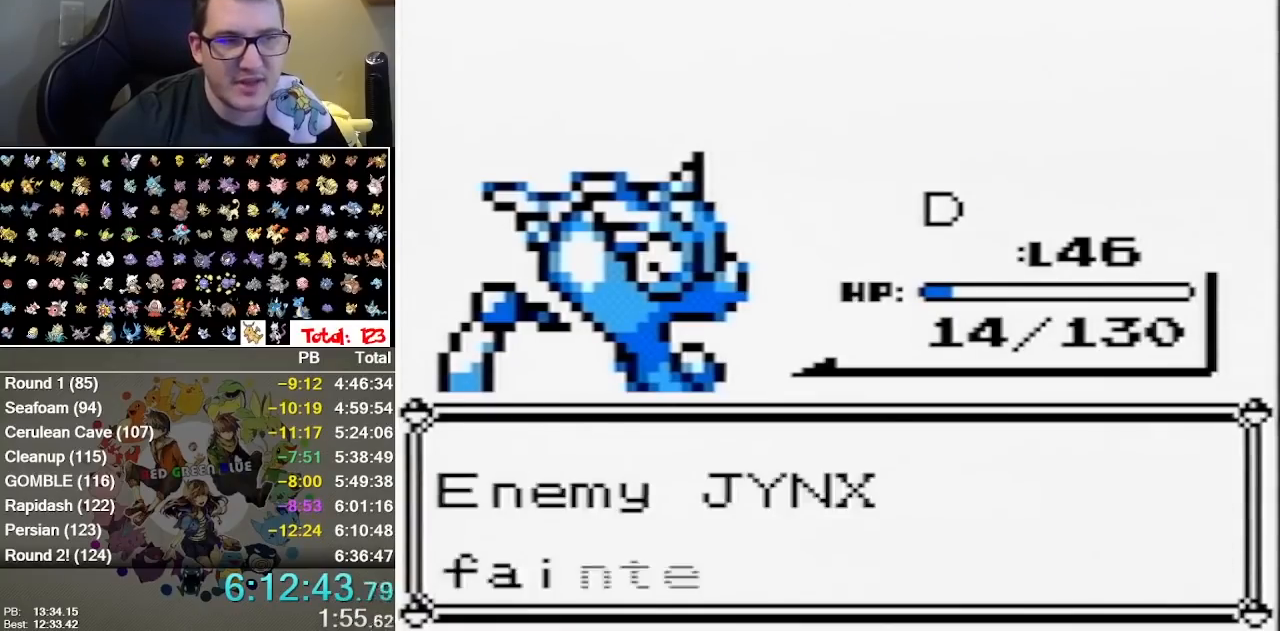
{"dt_ms": 500, "buttons": ["A"], "events": [[17, "B", "down"], [33, "A", "down"], [67, "B", "up"], [100, "A", "up"], [133, "B", "down"], [200, "A", "down"], [200, "B", "up"], [267, "A", "up"], [267, "B", "down"], [333, "A", "down"], [367, "B", "up"], [400, "A", "up"], [417, "B", "down"], [450, "A", "down"], [483, "B", "up"]]}
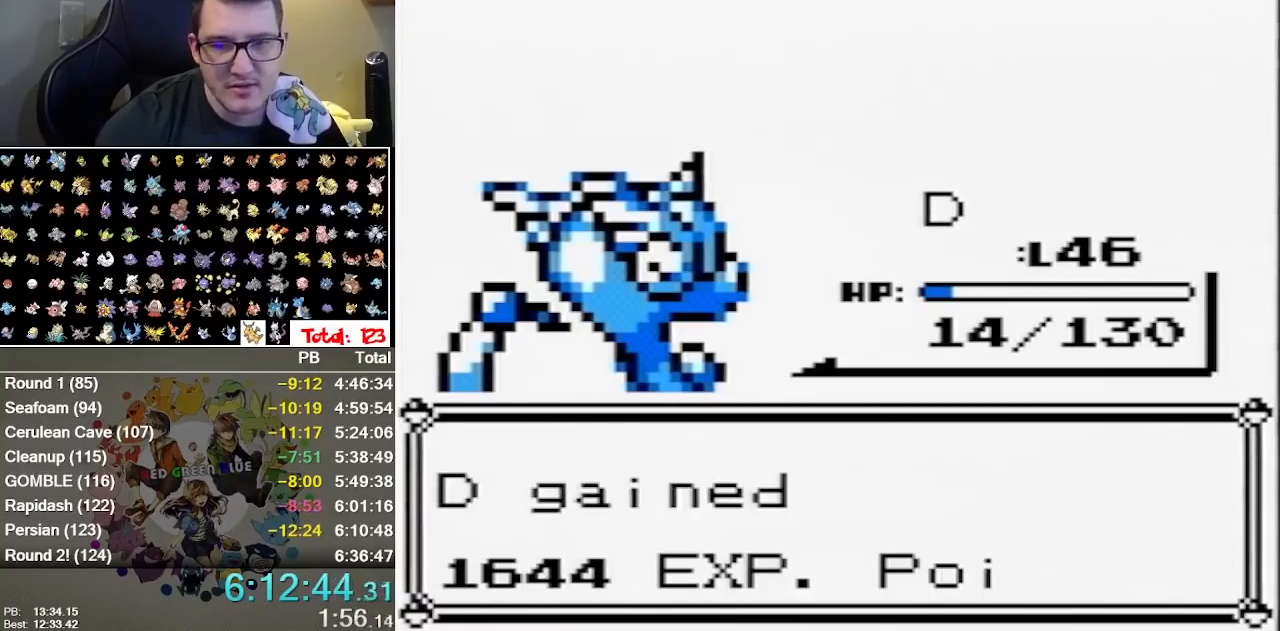
{"dt_ms": 500, "buttons": [], "events": [[17, "A", "up"], [50, "B", "down"], [117, "A", "down"], [117, "B", "up"], [183, "A", "up"], [183, "B", "down"], [283, "A", "down"], [317, "B", "up"], [333, "A", "up"], [367, "B", "down"], [433, "A", "down"], [467, "B", "up"], [500, "A", "up"]]}
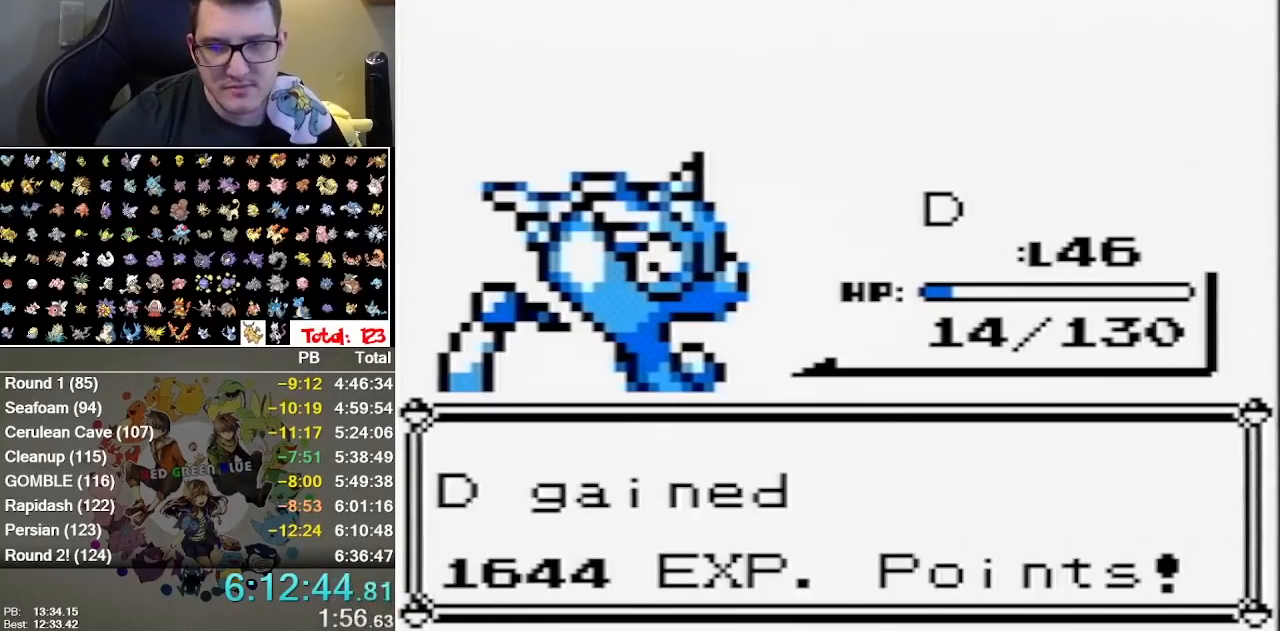
{"dt_ms": 1000, "buttons": ["A", "B"], "events": [[33, "B", "down"], [67, "A", "down"], [133, "B", "up"], [167, "A", "up"], [200, "B", "down"], [217, "A", "down"], [250, "B", "up"], [283, "A", "up"], [350, "A", "down"], [350, "B", "down"], [417, "B", "up"], [517, "B", "down"], [583, "B", "up"], [733, "A", "up"], [800, "A", "down"], [800, "B", "down"], [867, "B", "up"], [900, "A", "up"], [967, "A", "down"], [967, "B", "down"]]}
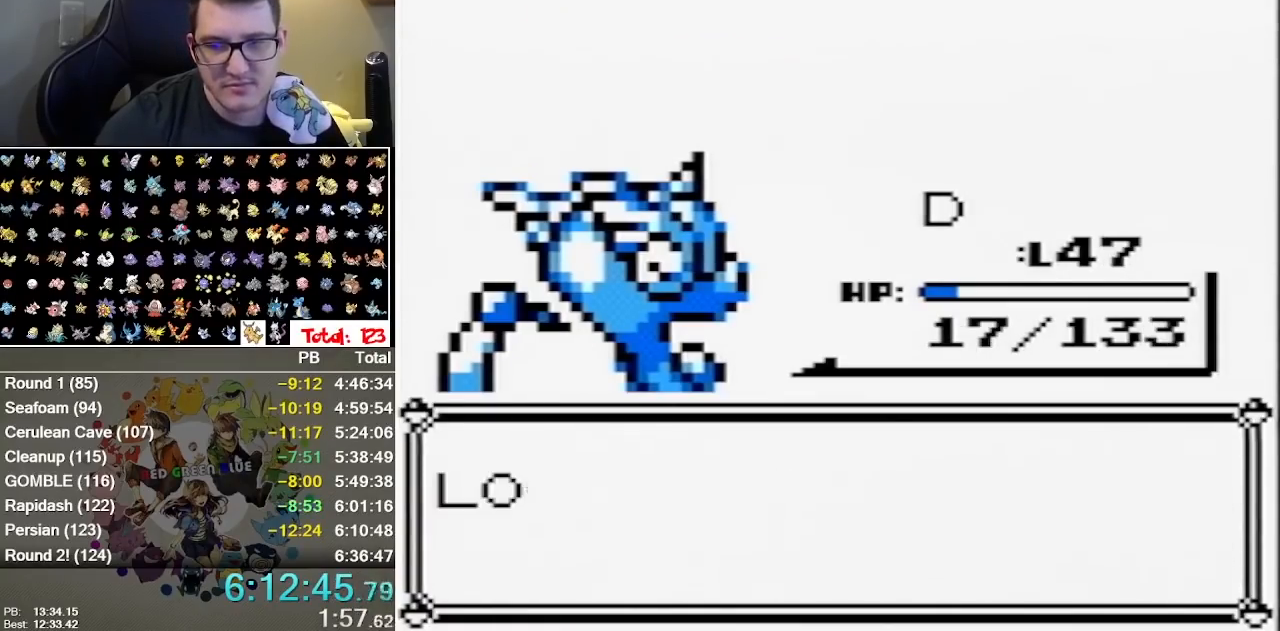
{"dt_ms": 500, "buttons": [], "events": [[50, "A", "up"], [150, "B", "up"], [417, "A", "down"], [500, "A", "up"]]}
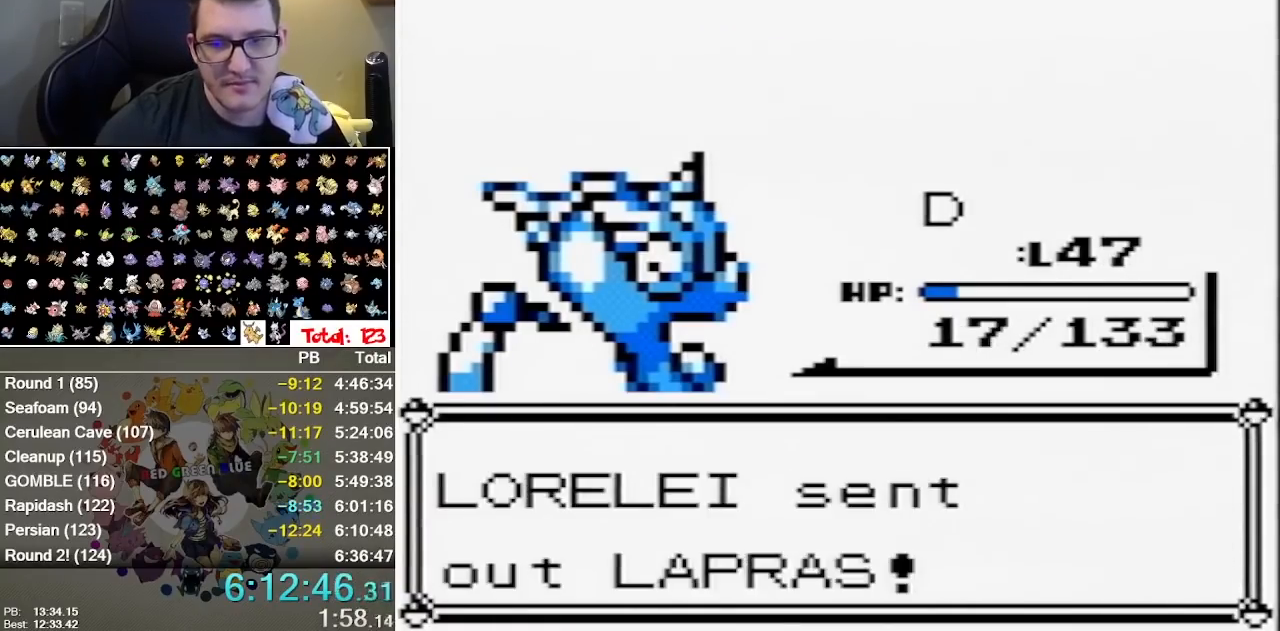
{"dt_ms": 1000, "buttons": ["A"]}
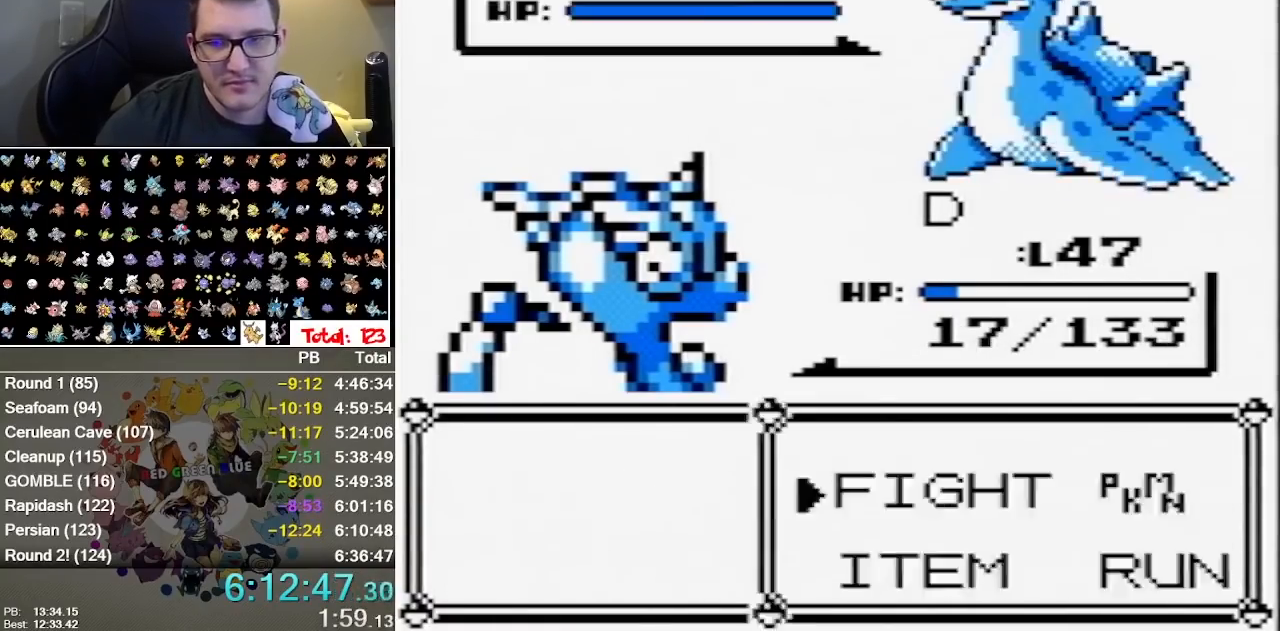
{"dt_ms": 500, "buttons": [], "events": [[67, "A", "up"], [117, "A", "down"], [250, "A", "up"]]}
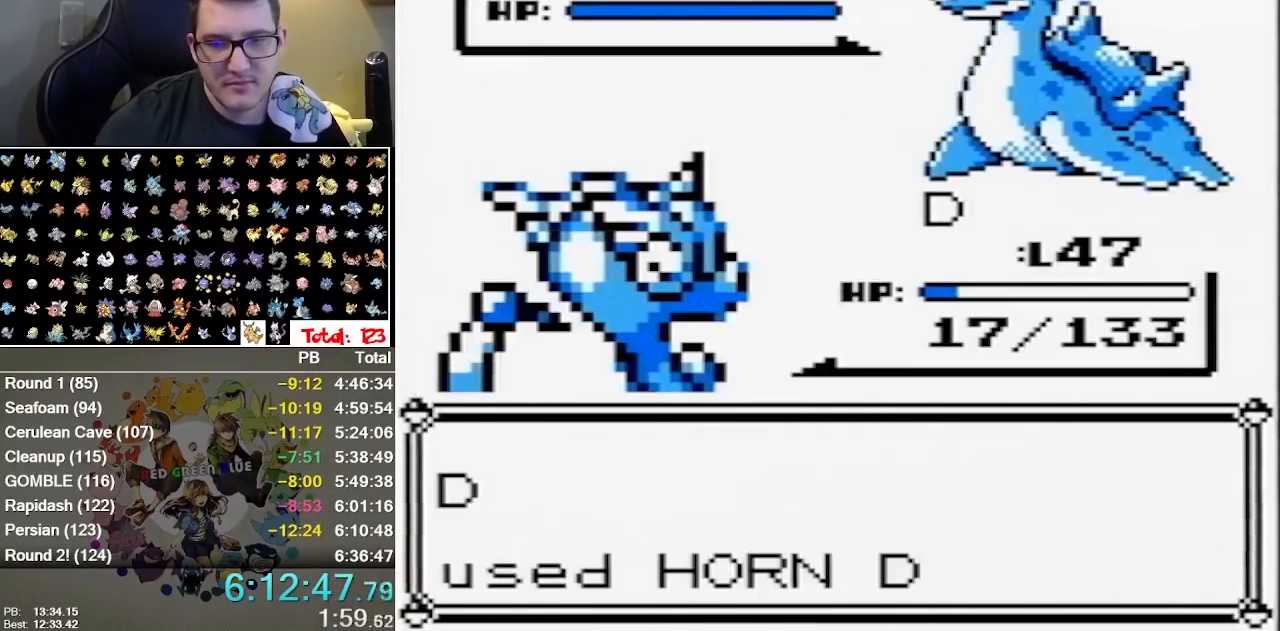
{"dt_ms": 500, "buttons": ["A"]}
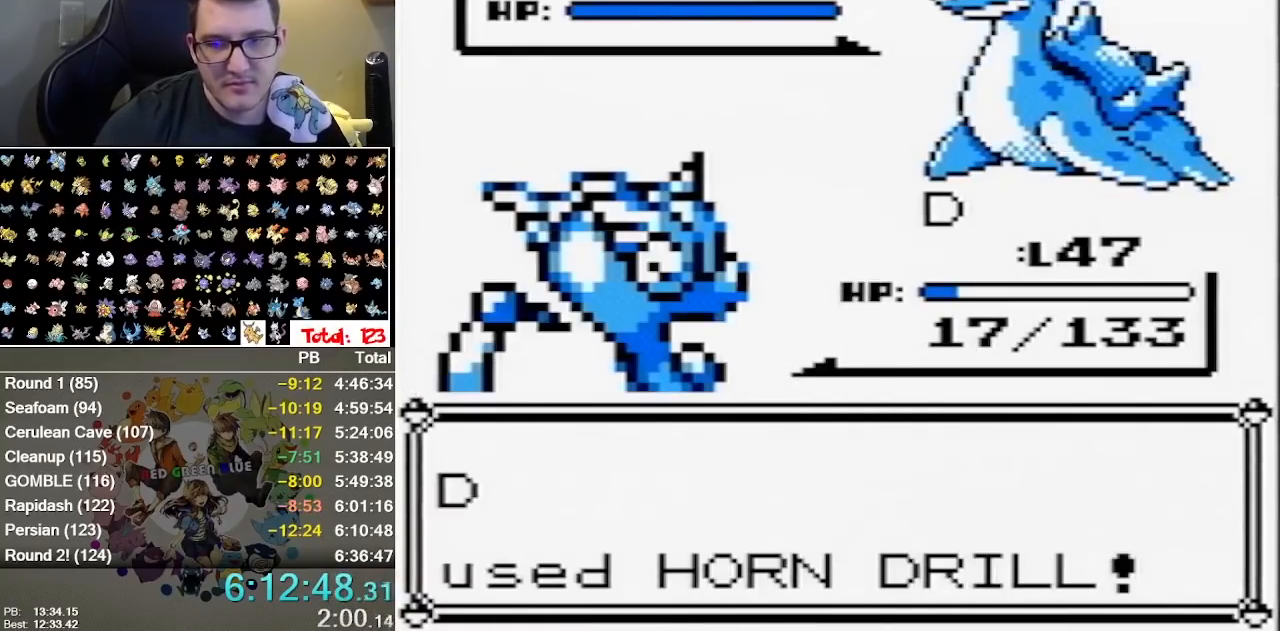
{"dt_ms": 500, "buttons": ["A"], "events": [[50, "A", "up"], [50, "B", "down"], [117, "A", "down"], [117, "B", "up"], [217, "A", "up"], [500, "A", "down"]]}
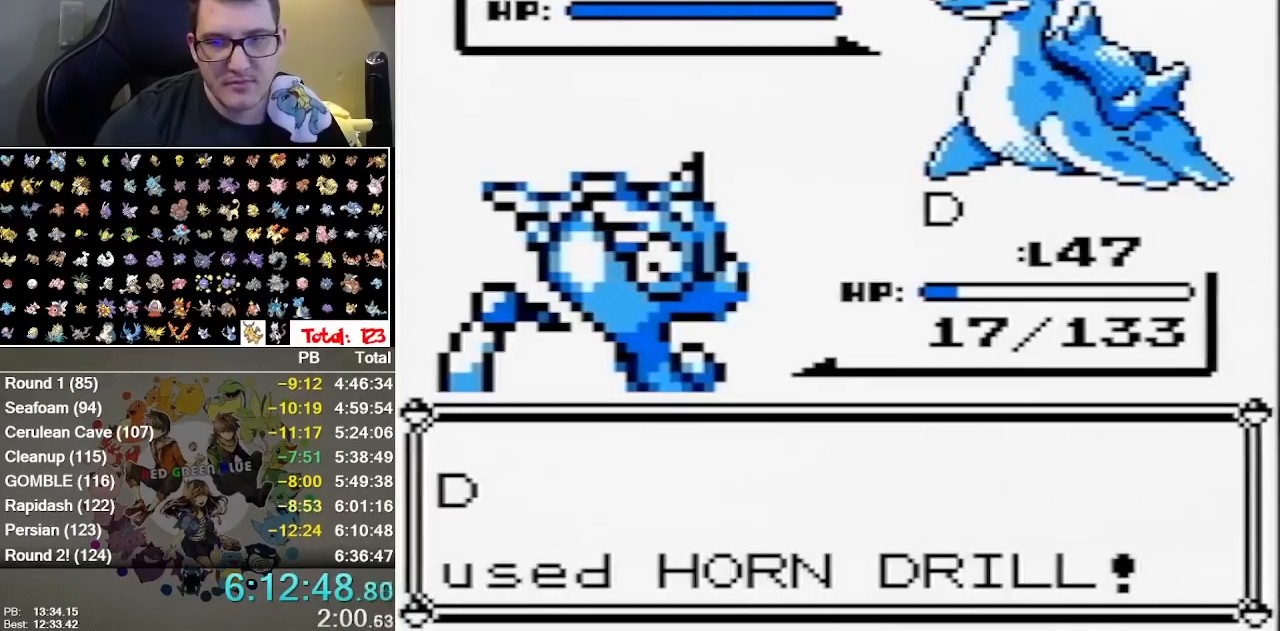
{"dt_ms": 500, "buttons": ["B"], "events": [[67, "A", "up"], [133, "A", "down"], [217, "A", "up"], [283, "A", "down"], [350, "A", "up"], [350, "B", "down"], [417, "A", "down"], [417, "B", "up"], [483, "A", "up"], [483, "B", "down"]]}
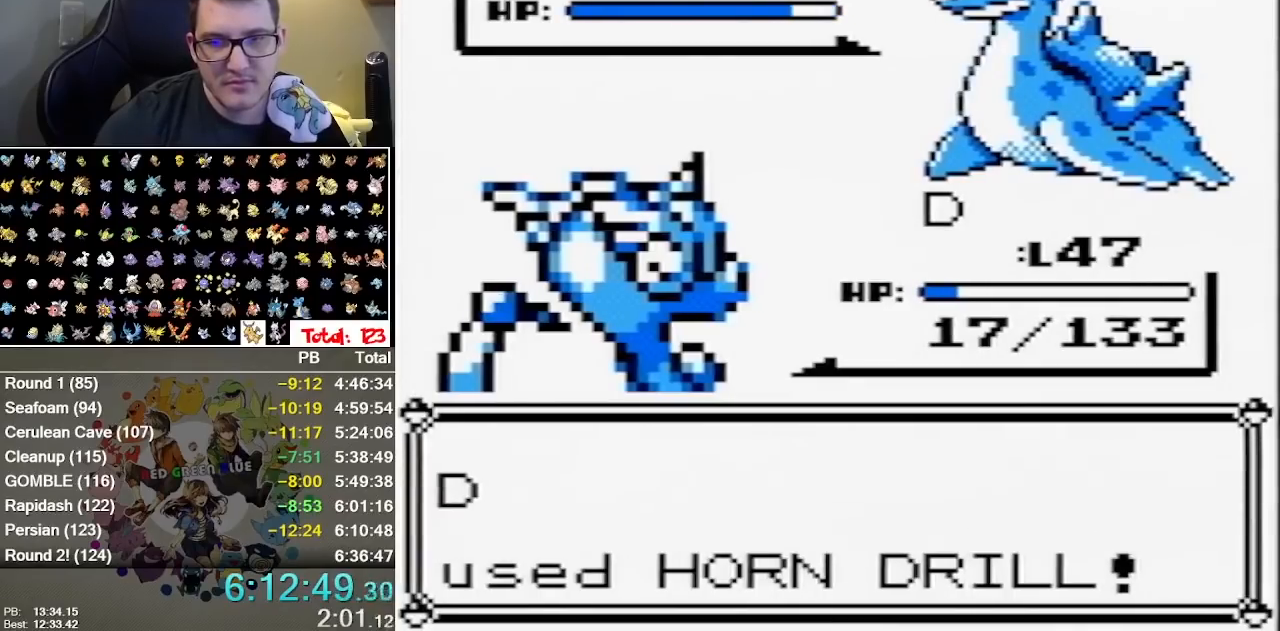
{"dt_ms": 500, "buttons": [], "events": [[50, "A", "down"], [50, "B", "up"], [117, "B", "down"], [167, "B", "up"], [233, "B", "down"], [300, "B", "up"], [400, "A", "up"]]}
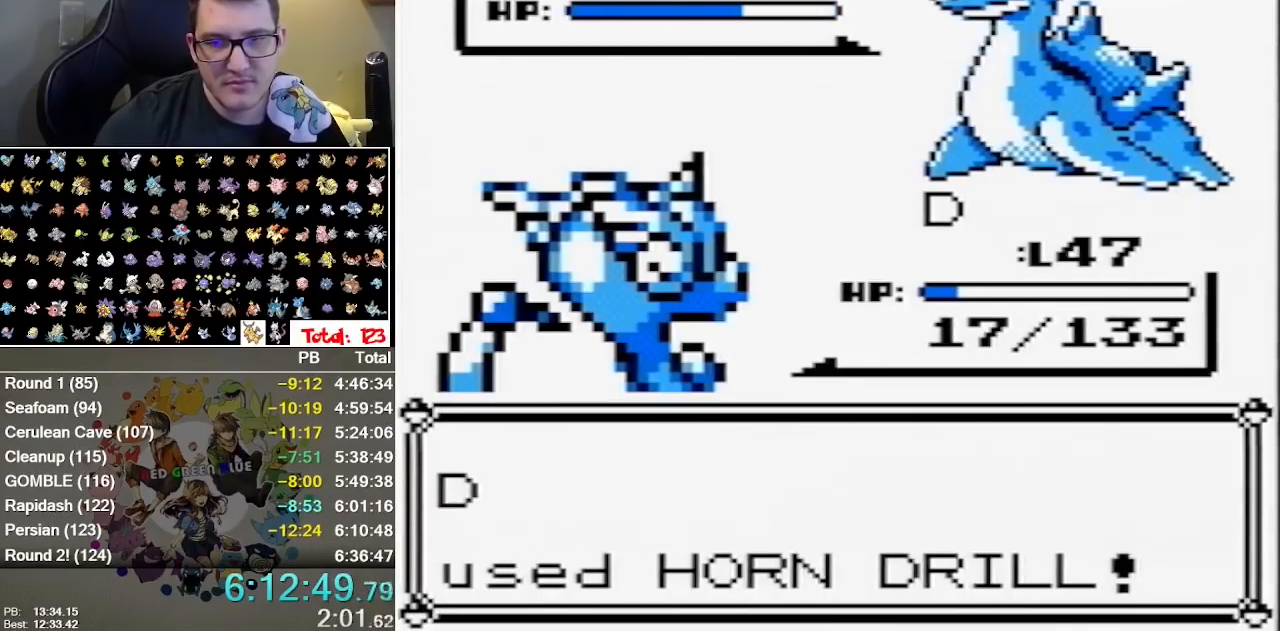
{"dt_ms": 1000, "buttons": ["A", "B"]}
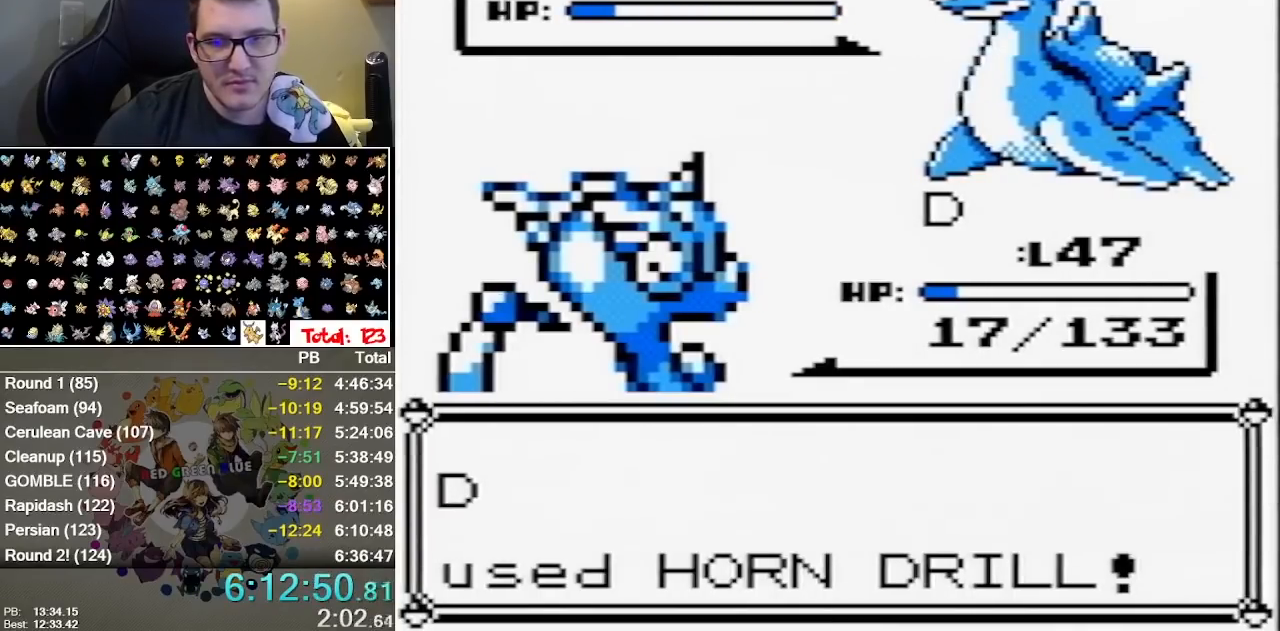
{"dt_ms": 500, "buttons": ["B"], "events": [[17, "B", "up"], [83, "A", "up"], [150, "A", "down"], [217, "A", "up"], [217, "B", "down"], [267, "A", "down"], [267, "B", "up"], [333, "A", "up"], [333, "B", "down"], [400, "A", "down"], [400, "B", "up"], [500, "A", "up"], [500, "B", "down"]]}